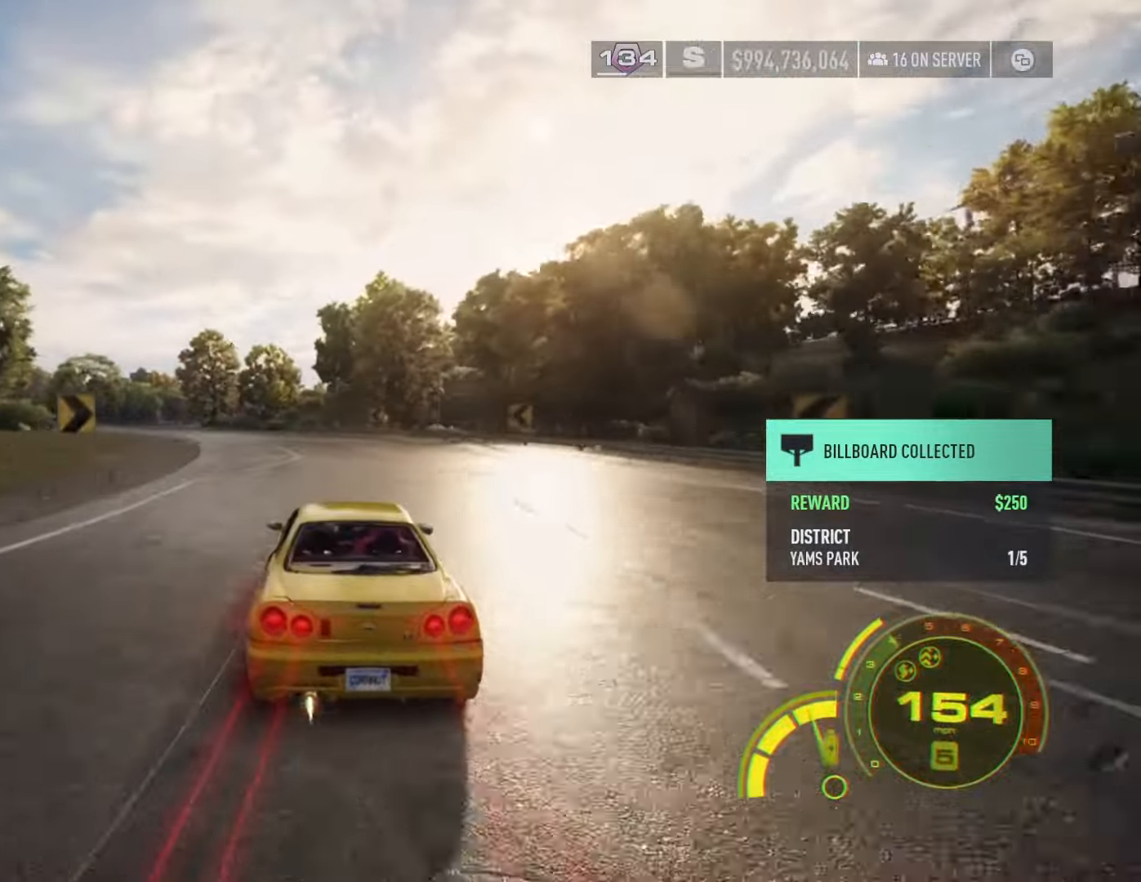
Gameplay with a controller (Xbox layout); each line is a JSON object with the inputs held at the frame after it. "events" lists button and stick changes between this image and that frame as [ms after this image, input, new state], when the widget could be followed in between.
{"buttons": ["R2"], "left_stick": "left", "right_stick": "center", "events": [[67, "R2", "down"], [150, "left_stick", "center"], [167, "R2", "up"], [217, "left_stick", "left"], [250, "R2", "down"], [384, "left_stick", "center"], [484, "left_stick", "left"]]}
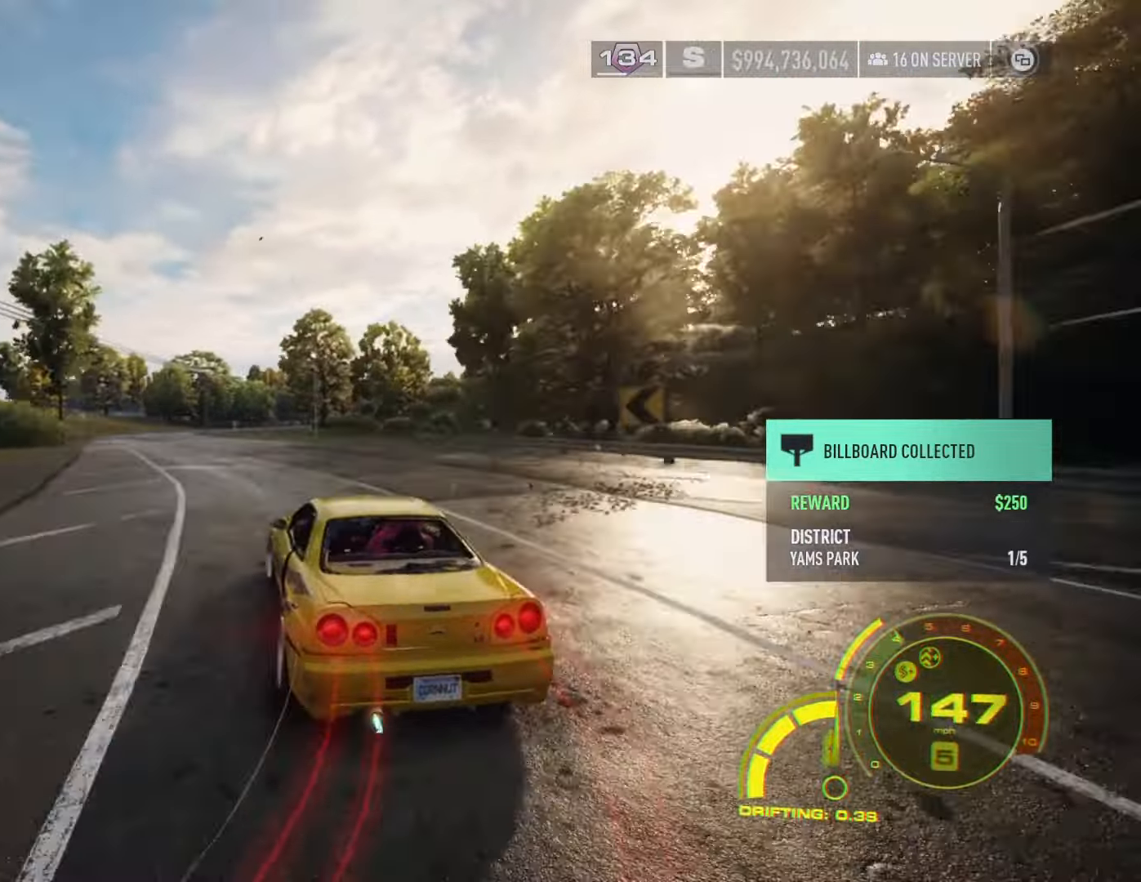
{"buttons": ["R2"], "left_stick": "left", "right_stick": "center", "events": [[167, "left_stick", "center"], [400, "left_stick", "left"]]}
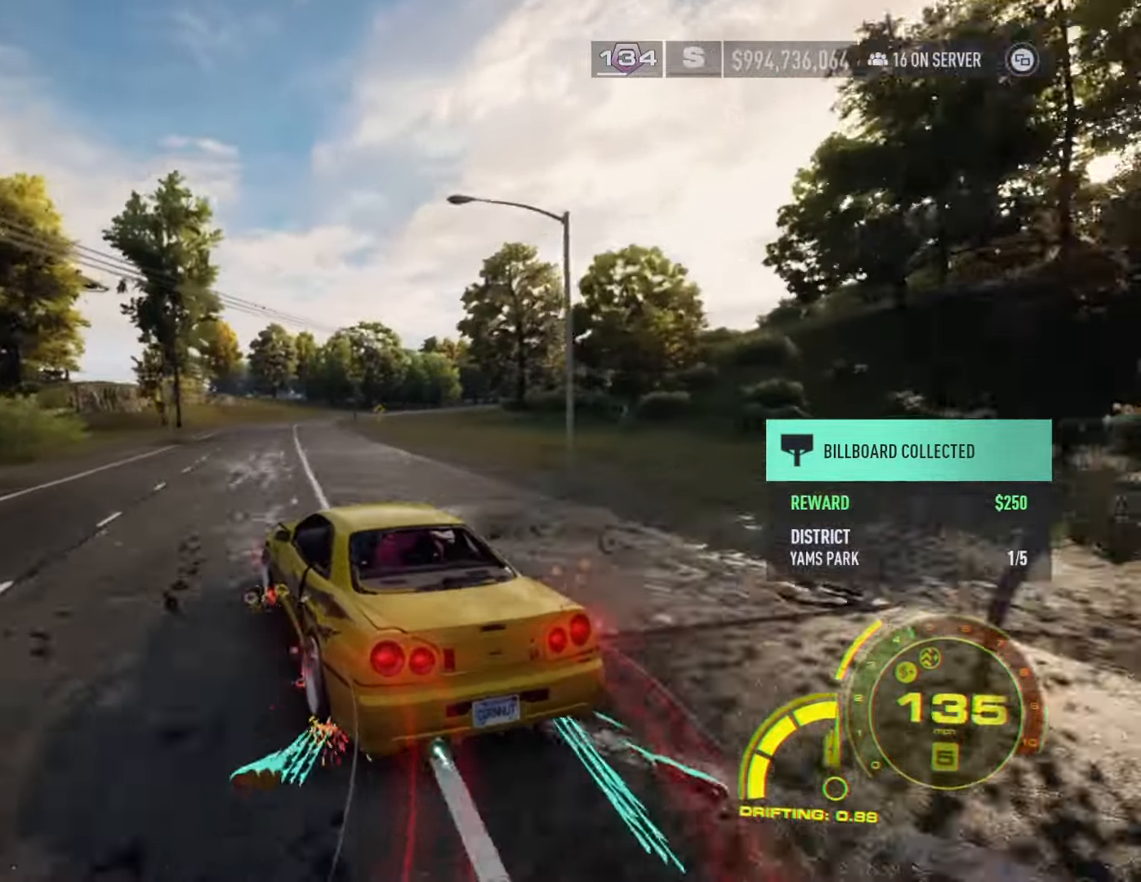
{"buttons": ["L2"], "left_stick": "right", "right_stick": "center", "events": [[67, "left_stick", "right"], [150, "R2", "up"], [417, "L2", "down"]]}
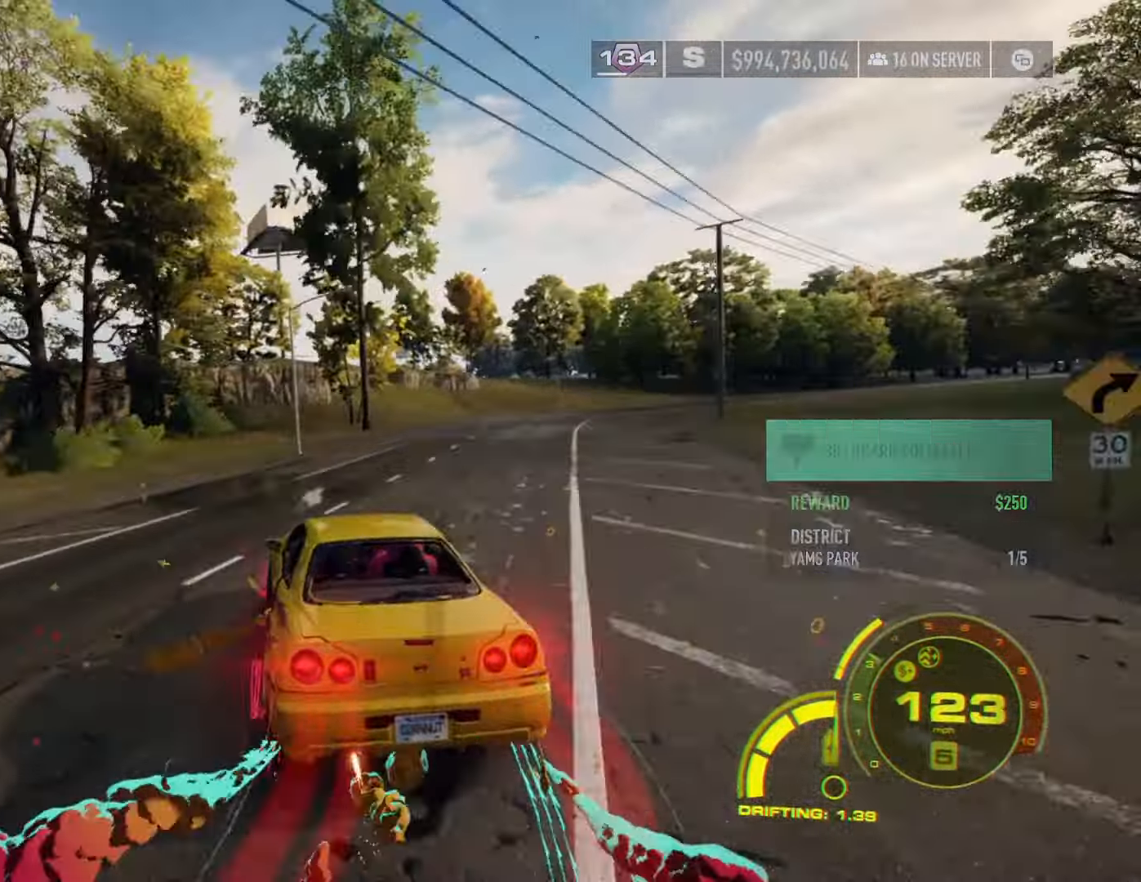
{"buttons": [], "left_stick": "right", "right_stick": "center", "events": [[117, "L2", "up"], [267, "L2", "down"], [450, "L2", "up"]]}
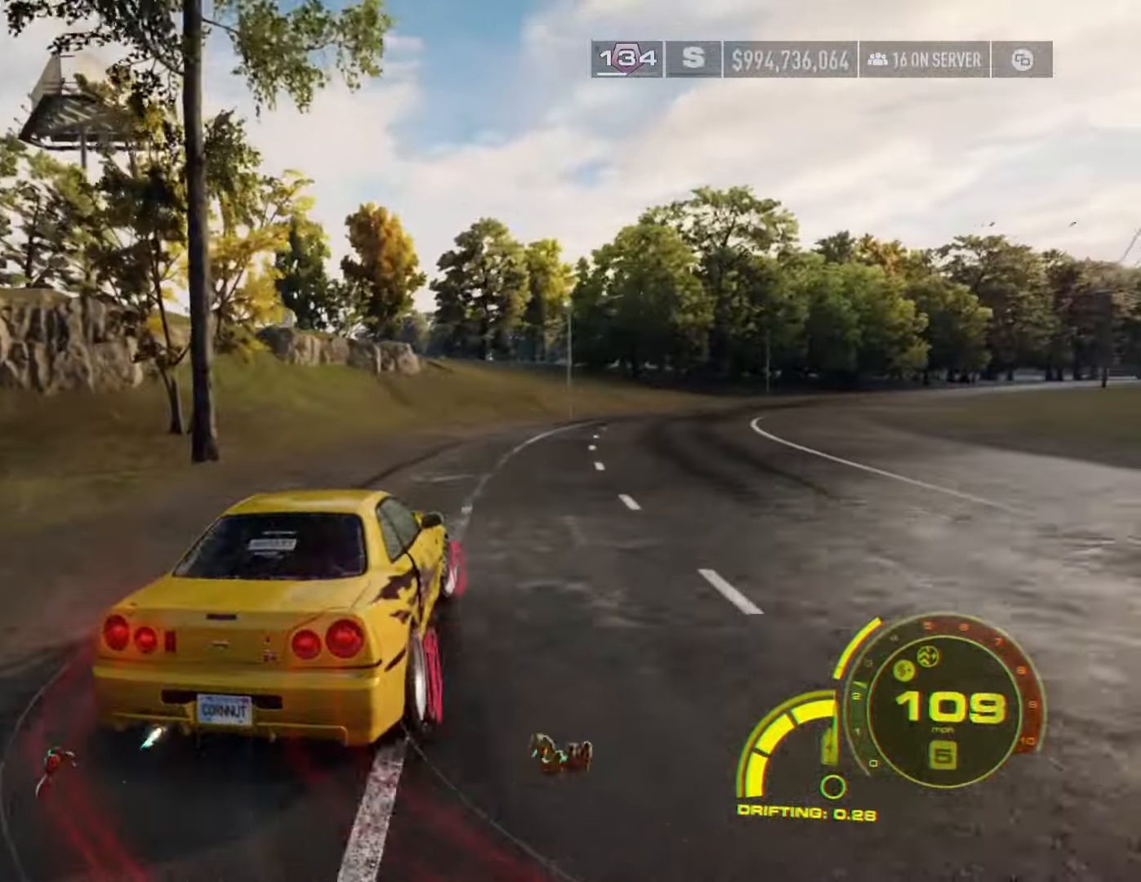
{"buttons": ["R2"], "left_stick": "left", "right_stick": "center", "events": [[100, "left_stick", "center"], [200, "left_stick", "left"], [266, "R2", "down"]]}
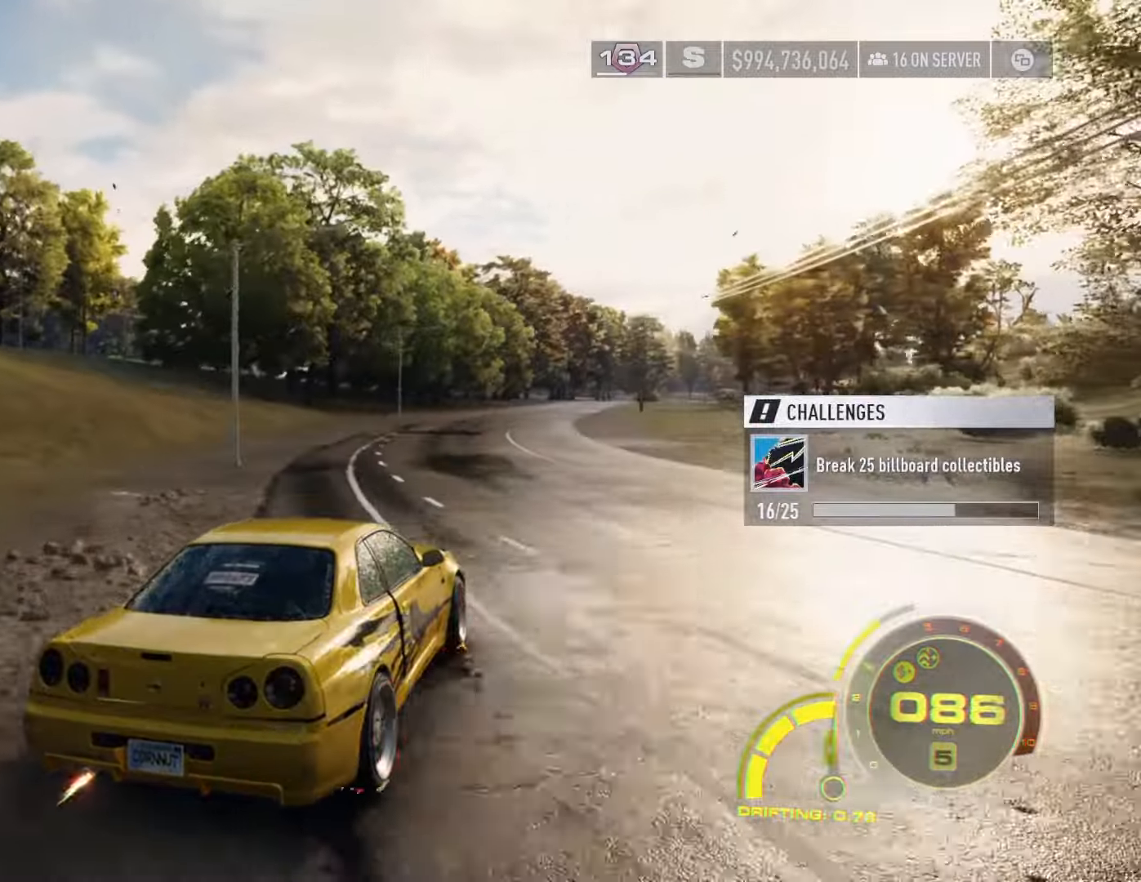
{"buttons": ["R2"], "left_stick": "center", "right_stick": "center", "events": [[50, "left_stick", "center"], [116, "left_stick", "left"], [333, "left_stick", "center"]]}
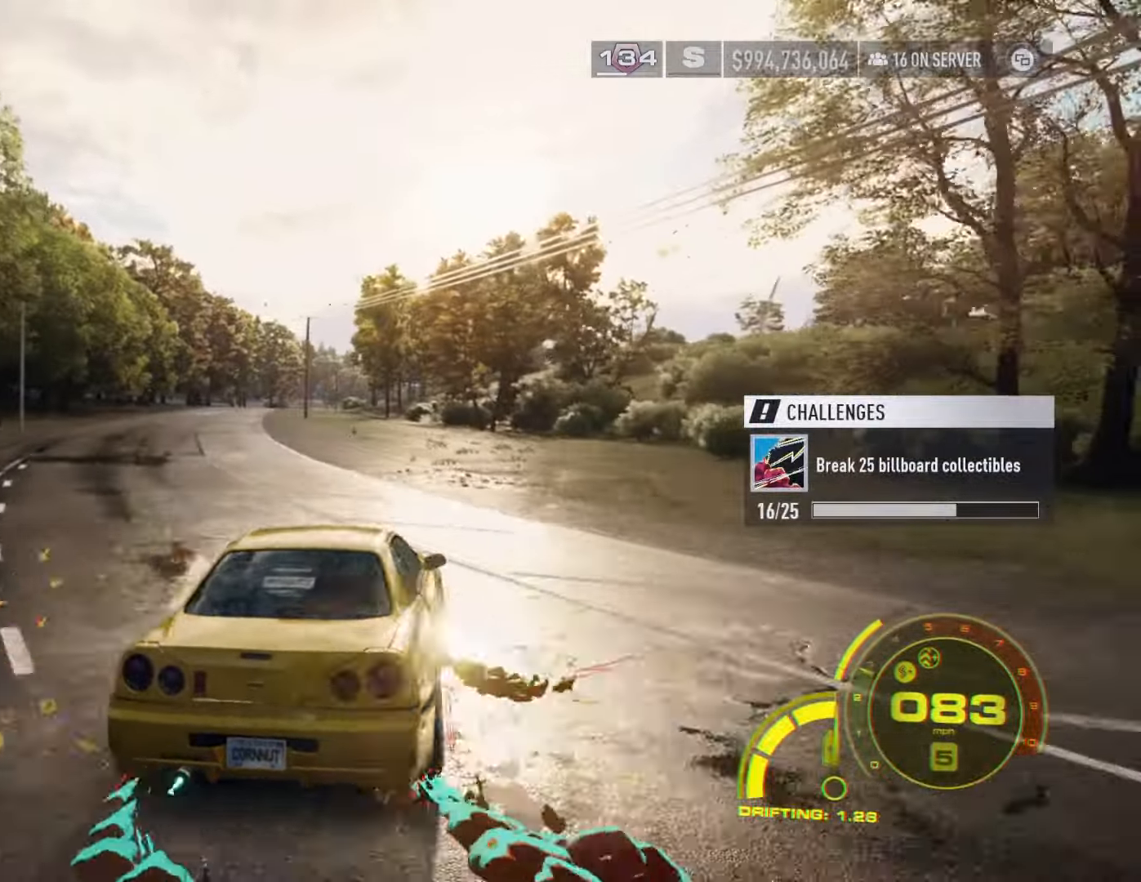
{"buttons": ["R2"], "left_stick": "center", "right_stick": "center", "events": [[83, "left_stick", "left"], [416, "left_stick", "center"]]}
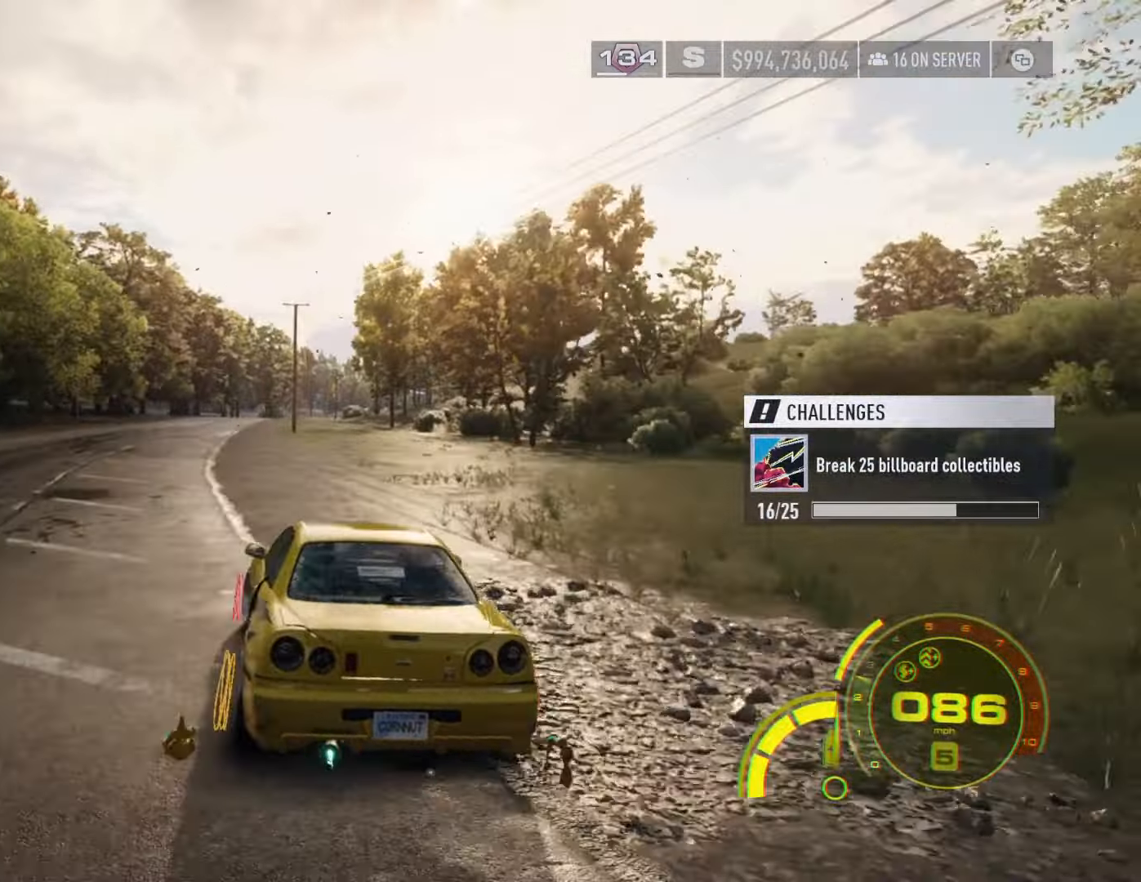
{"buttons": ["R2"], "left_stick": "center", "right_stick": "center", "events": [[150, "left_stick", "left"], [333, "left_stick", "center"]]}
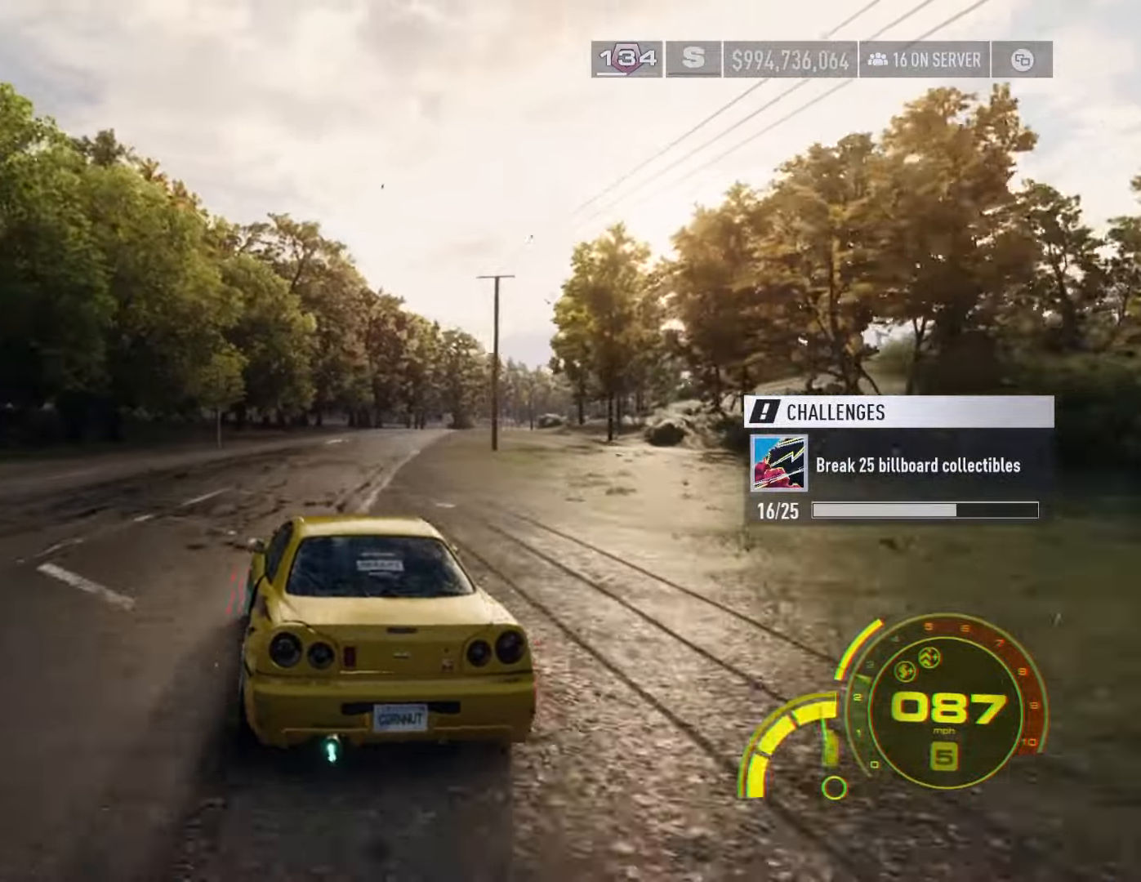
{"buttons": ["R2"], "left_stick": "right", "right_stick": "center", "events": [[433, "left_stick", "right"]]}
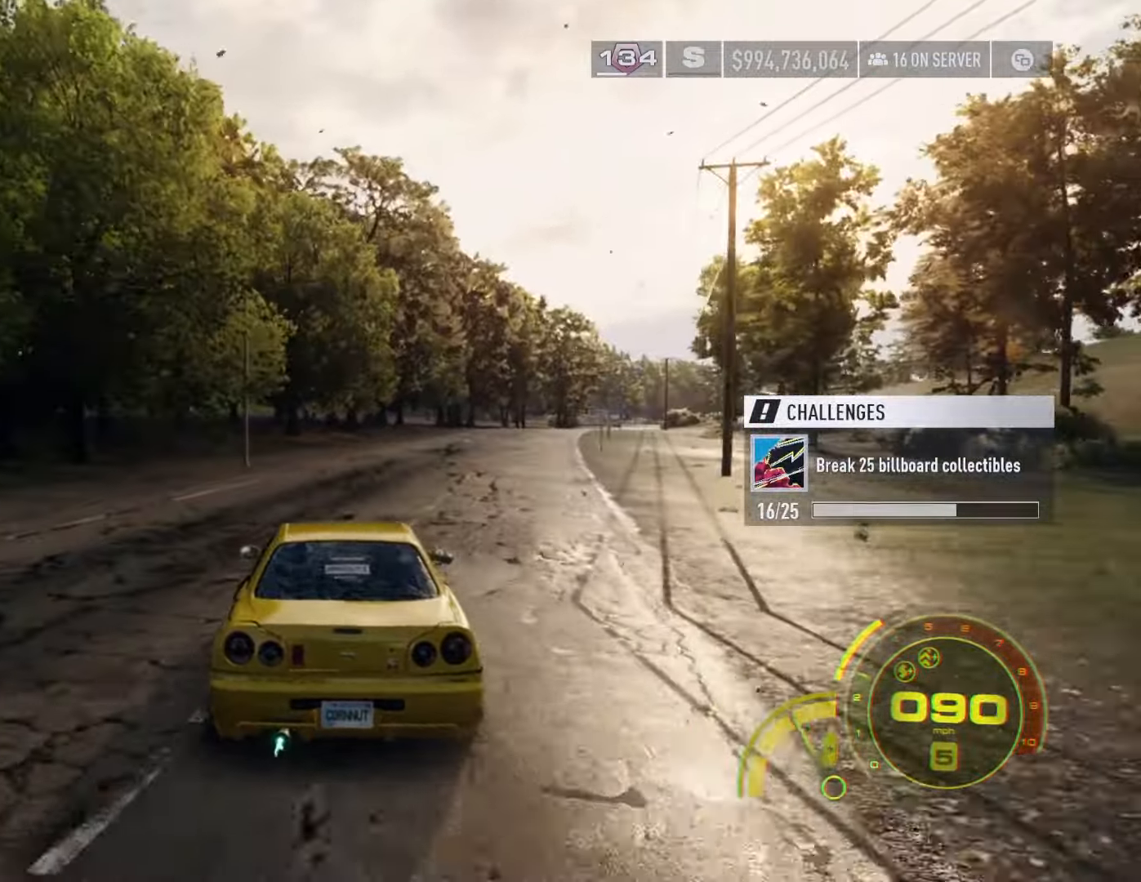
{"buttons": ["R2"], "left_stick": "center", "right_stick": "center", "events": [[166, "L2", "down"], [300, "L2", "up"], [300, "left_stick", "center"]]}
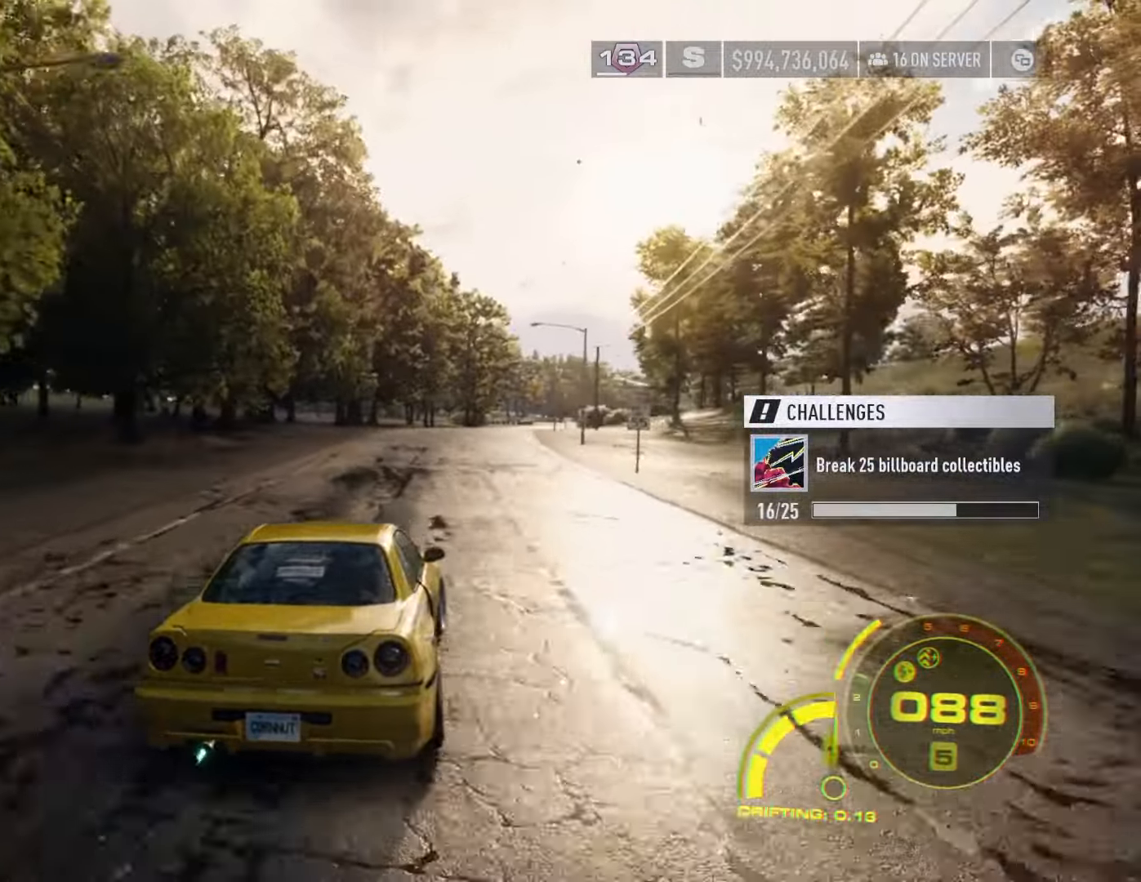
{"buttons": ["R2"], "left_stick": "center", "right_stick": "center", "events": []}
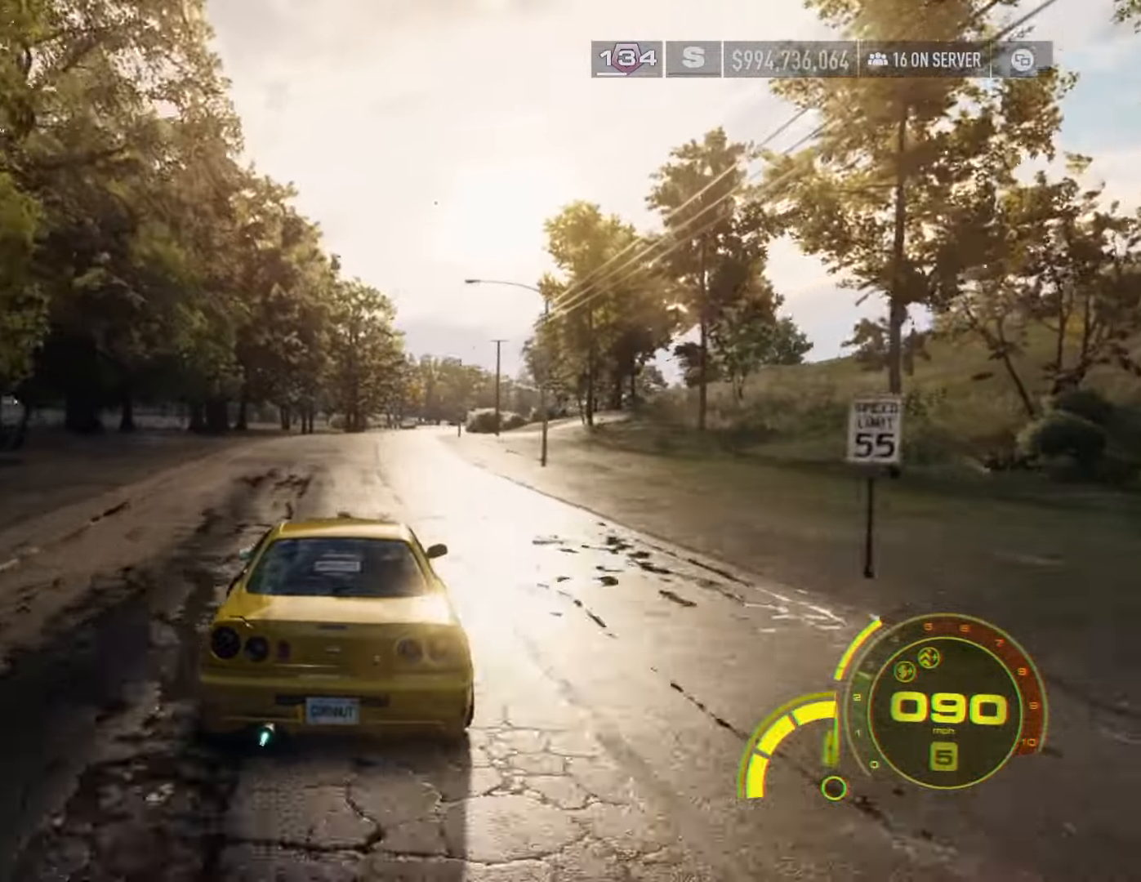
{"buttons": ["L1", "R2"], "left_stick": "center", "right_stick": "center", "events": [[450, "L1", "down"]]}
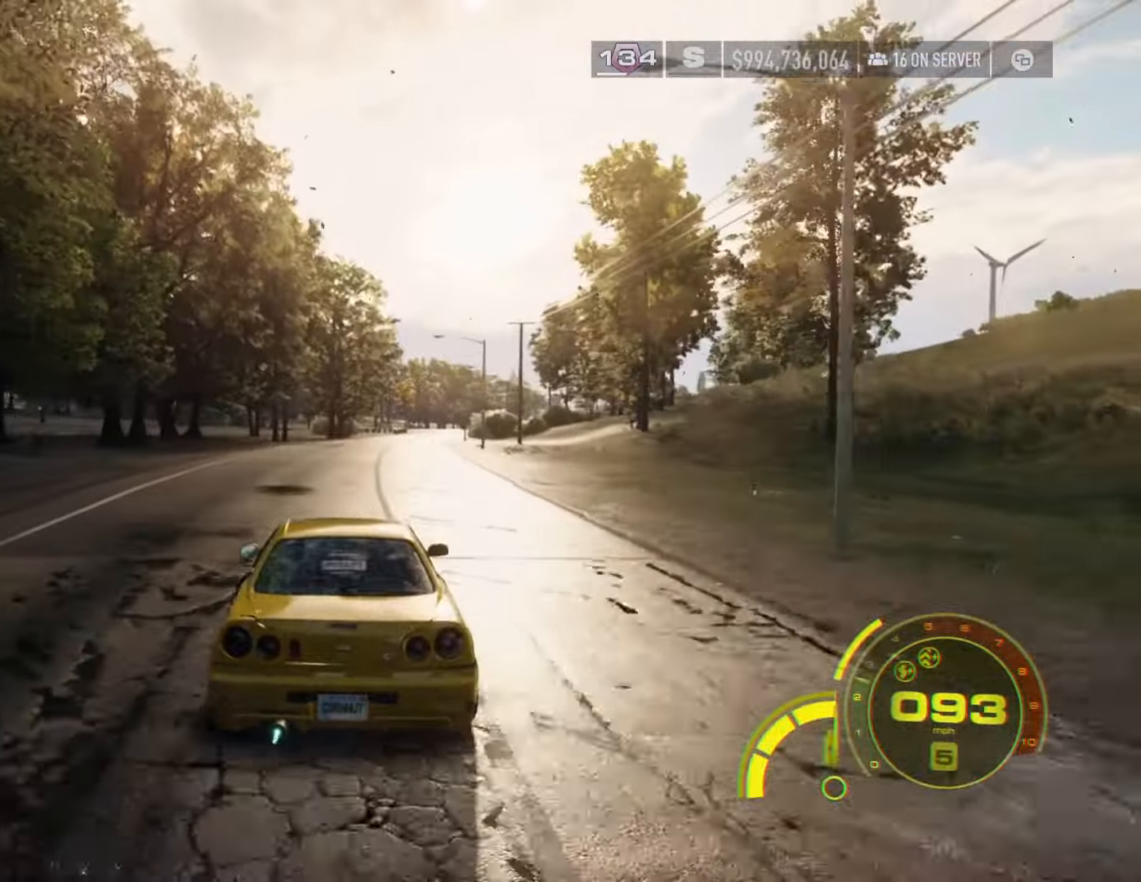
{"buttons": ["R2"], "left_stick": "left", "right_stick": "center", "events": [[100, "L1", "up"], [450, "left_stick", "left"]]}
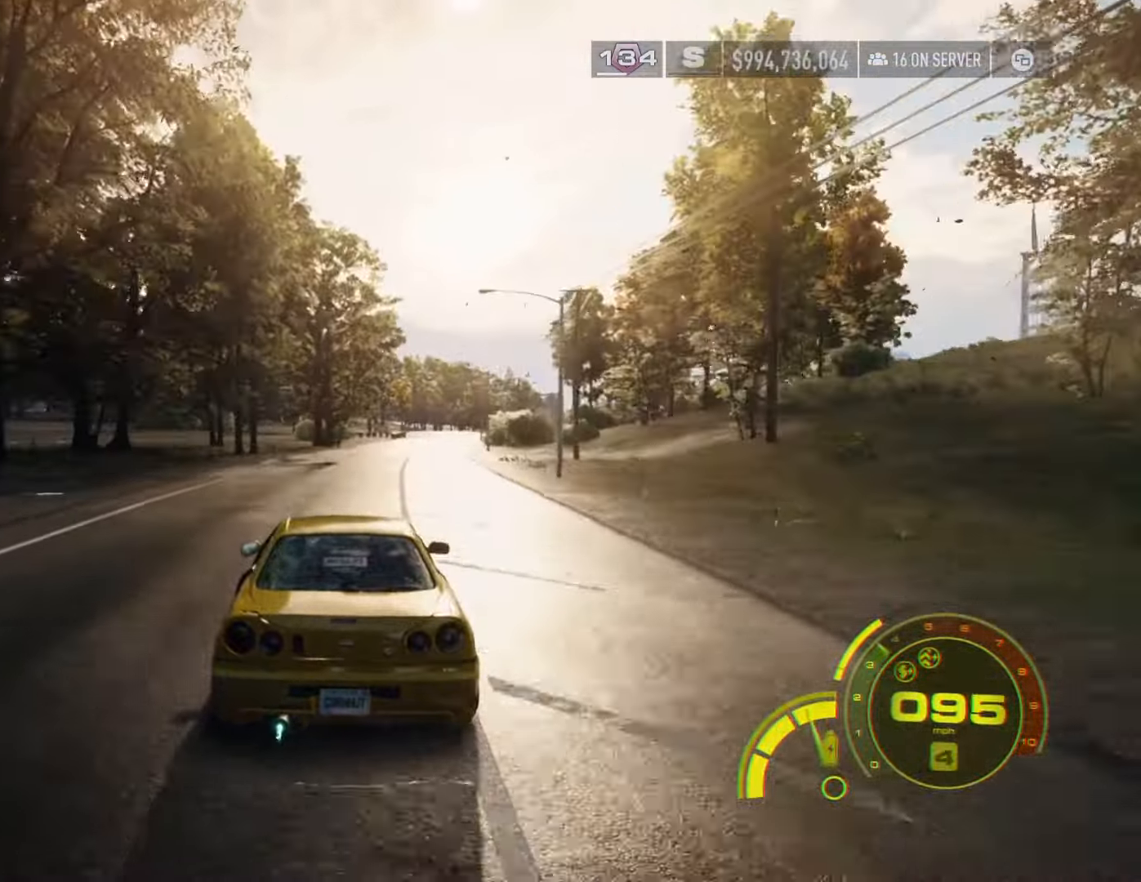
{"buttons": ["R2"], "left_stick": "right", "right_stick": "center", "events": [[100, "left_stick", "center"], [450, "left_stick", "right"]]}
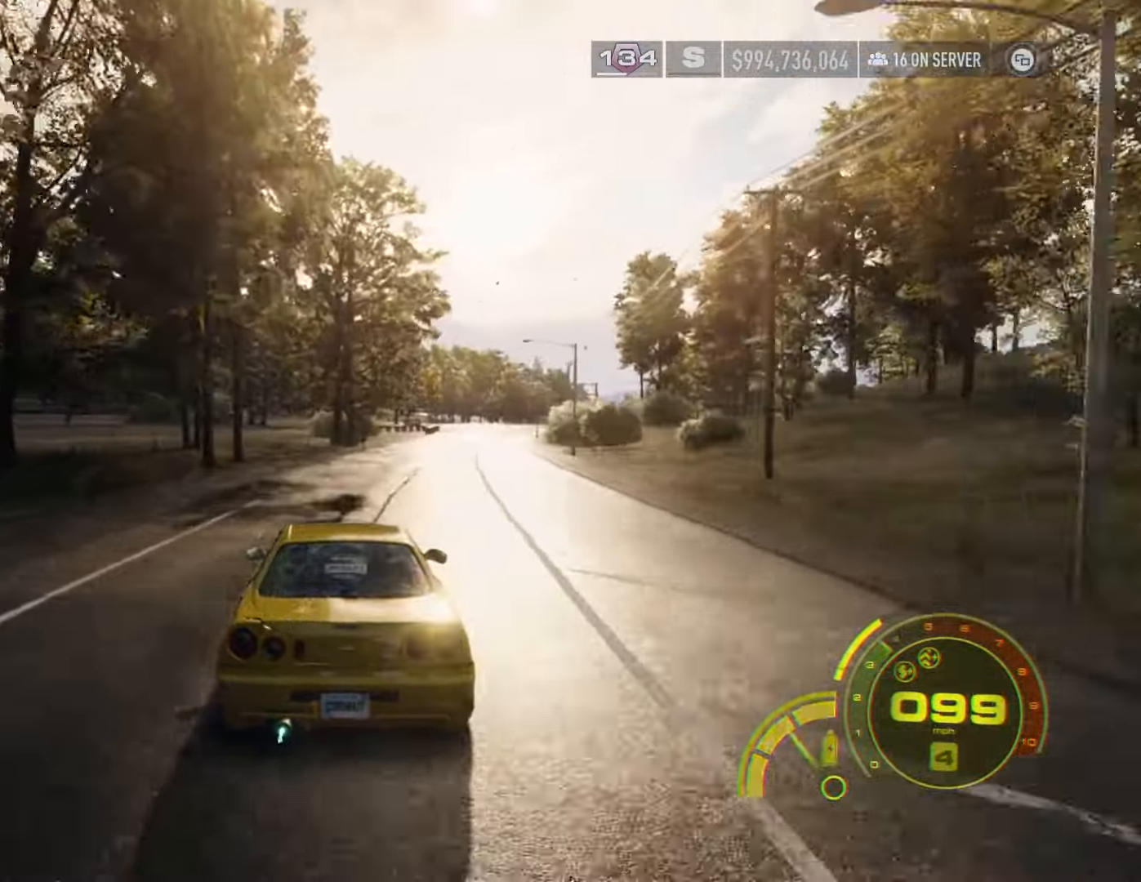
{"buttons": ["R2"], "left_stick": "center", "right_stick": "center", "events": [[100, "L2", "down"], [233, "L2", "up"], [233, "left_stick", "center"]]}
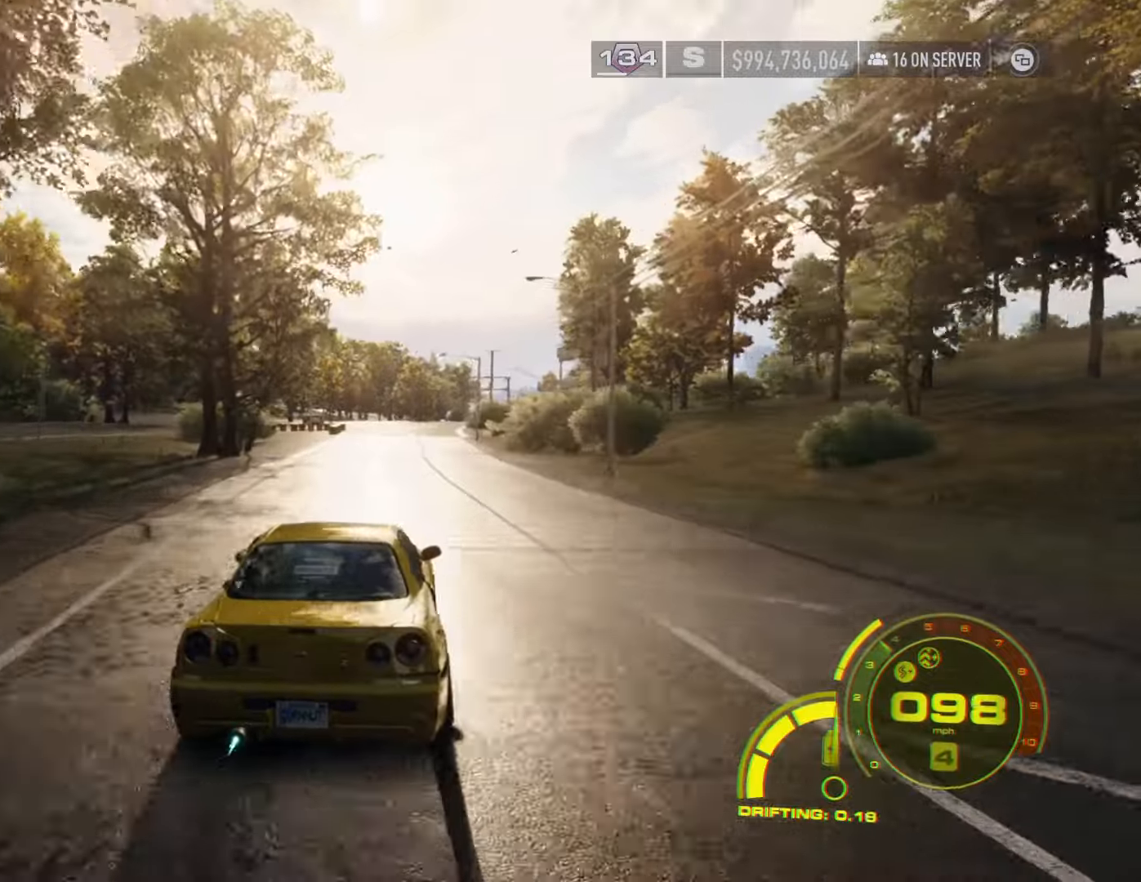
{"buttons": ["R2"], "left_stick": "center", "right_stick": "center", "events": []}
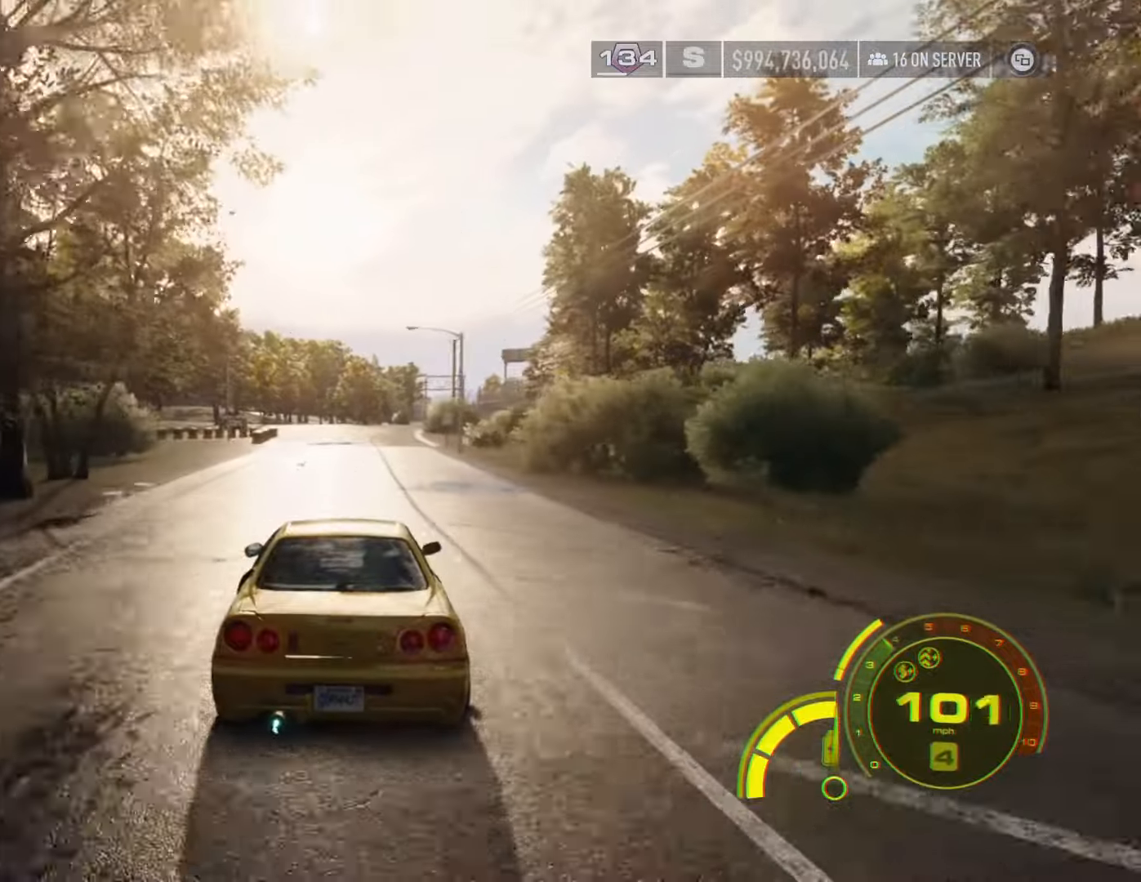
{"buttons": ["R2"], "left_stick": "center", "right_stick": "center", "events": []}
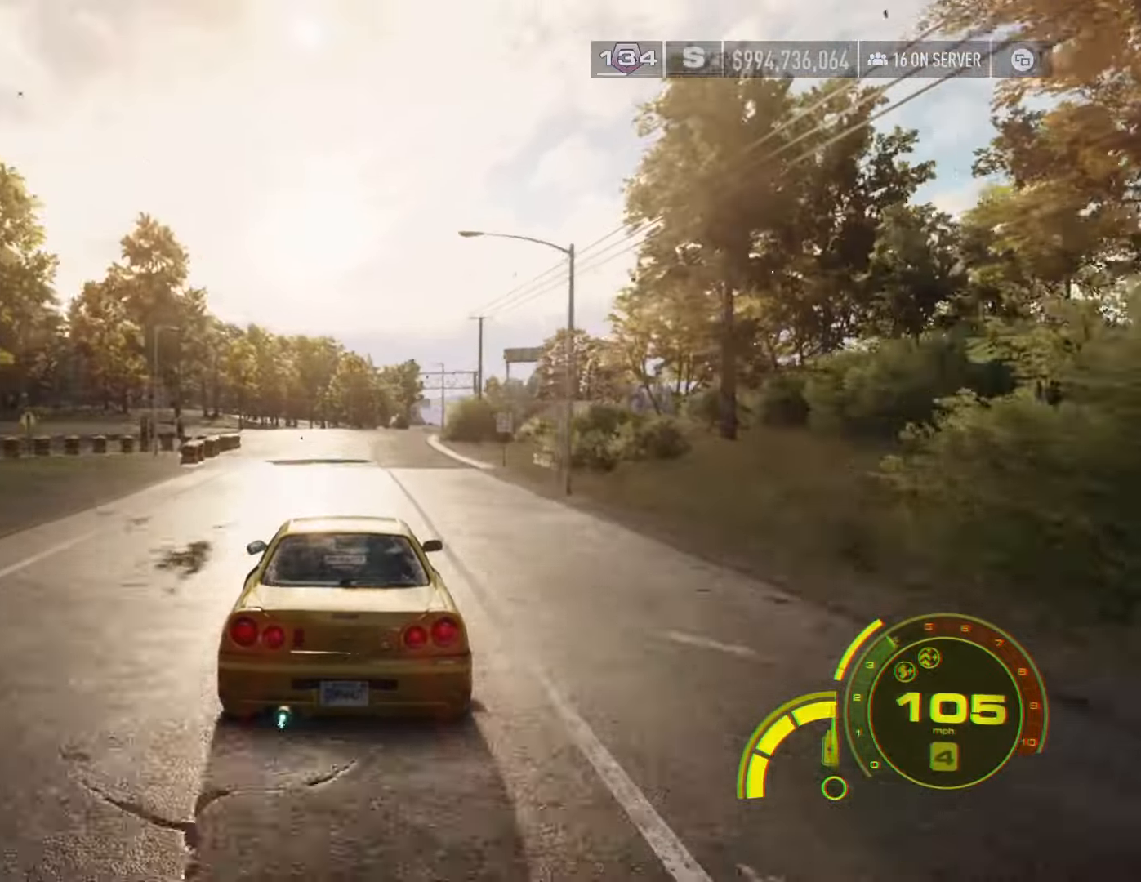
{"buttons": ["R2"], "left_stick": "center", "right_stick": "center", "events": [[50, "left_stick", "left"], [233, "left_stick", "center"]]}
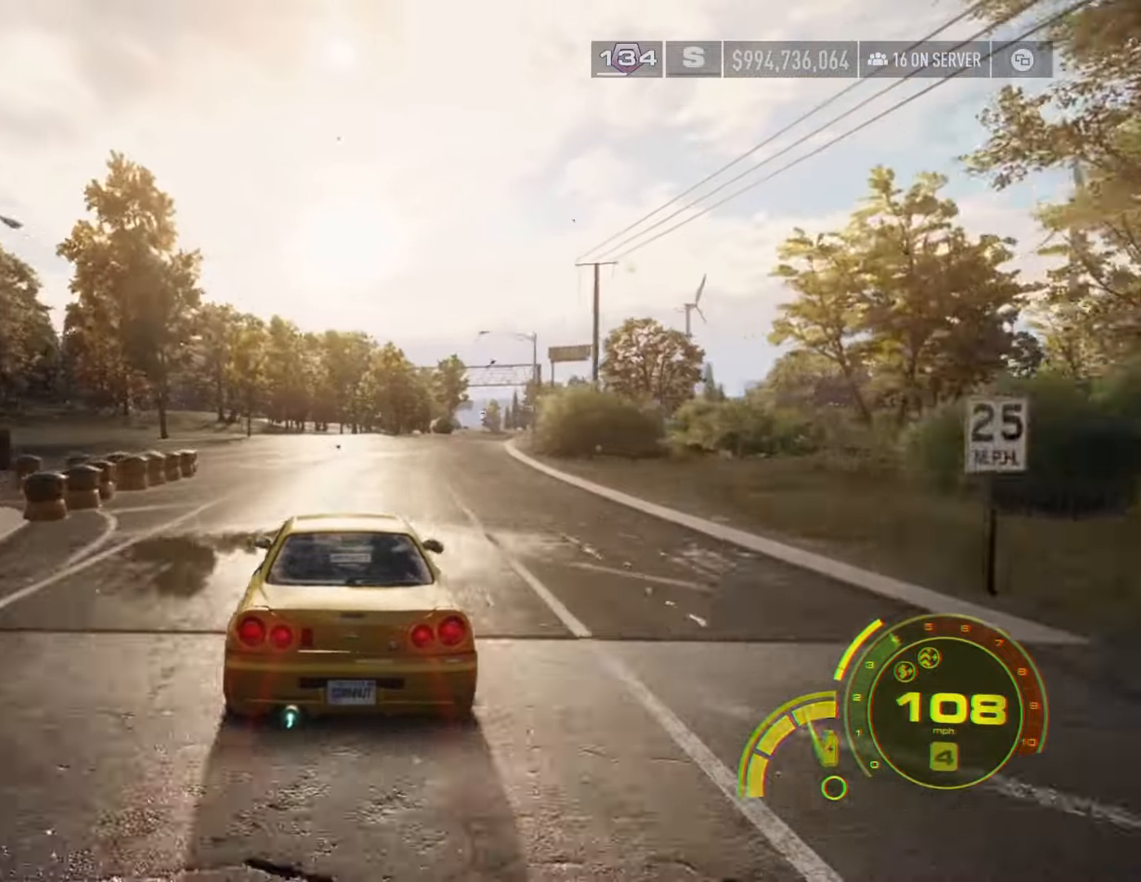
{"buttons": ["R2"], "left_stick": "center", "right_stick": "center", "events": [[100, "left_stick", "right"], [216, "L2", "down"], [366, "L2", "up"], [383, "left_stick", "center"]]}
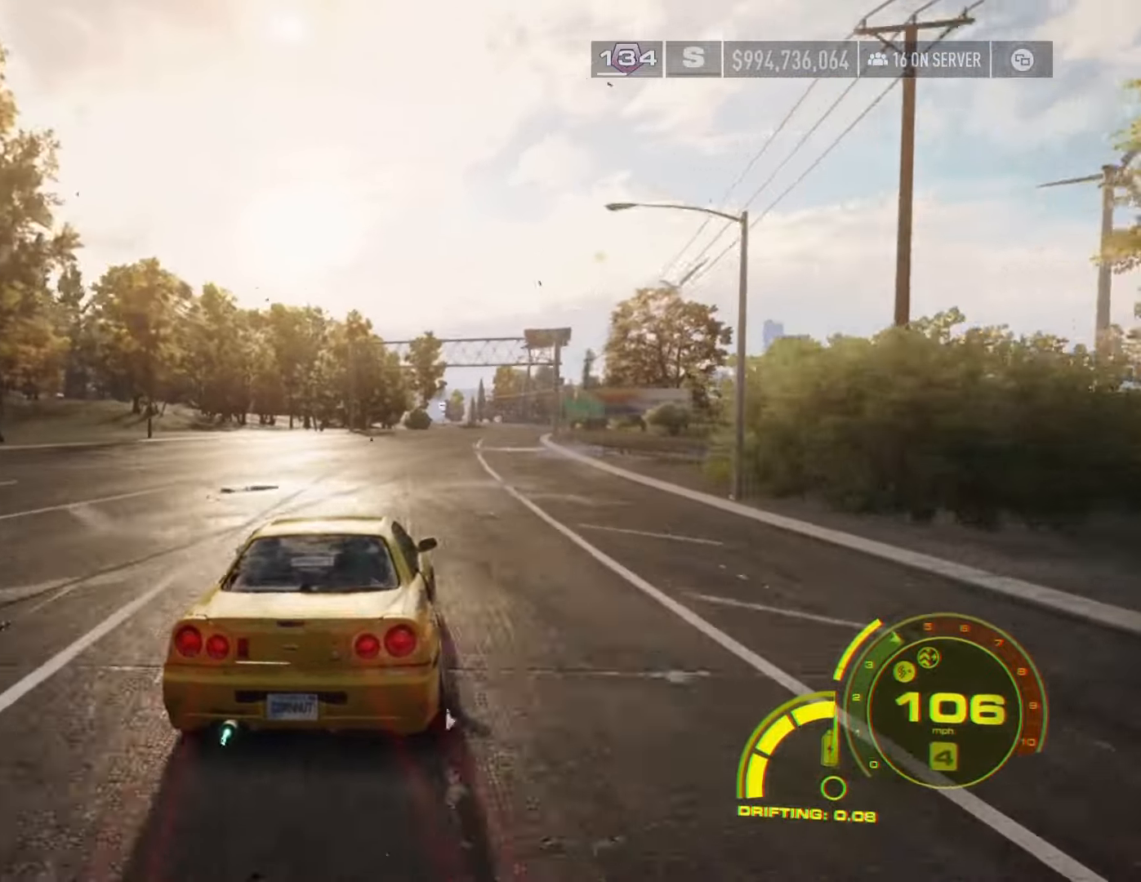
{"buttons": ["R2"], "left_stick": "right", "right_stick": "center", "events": [[183, "left_stick", "right"], [266, "left_stick", "center"], [450, "left_stick", "right"]]}
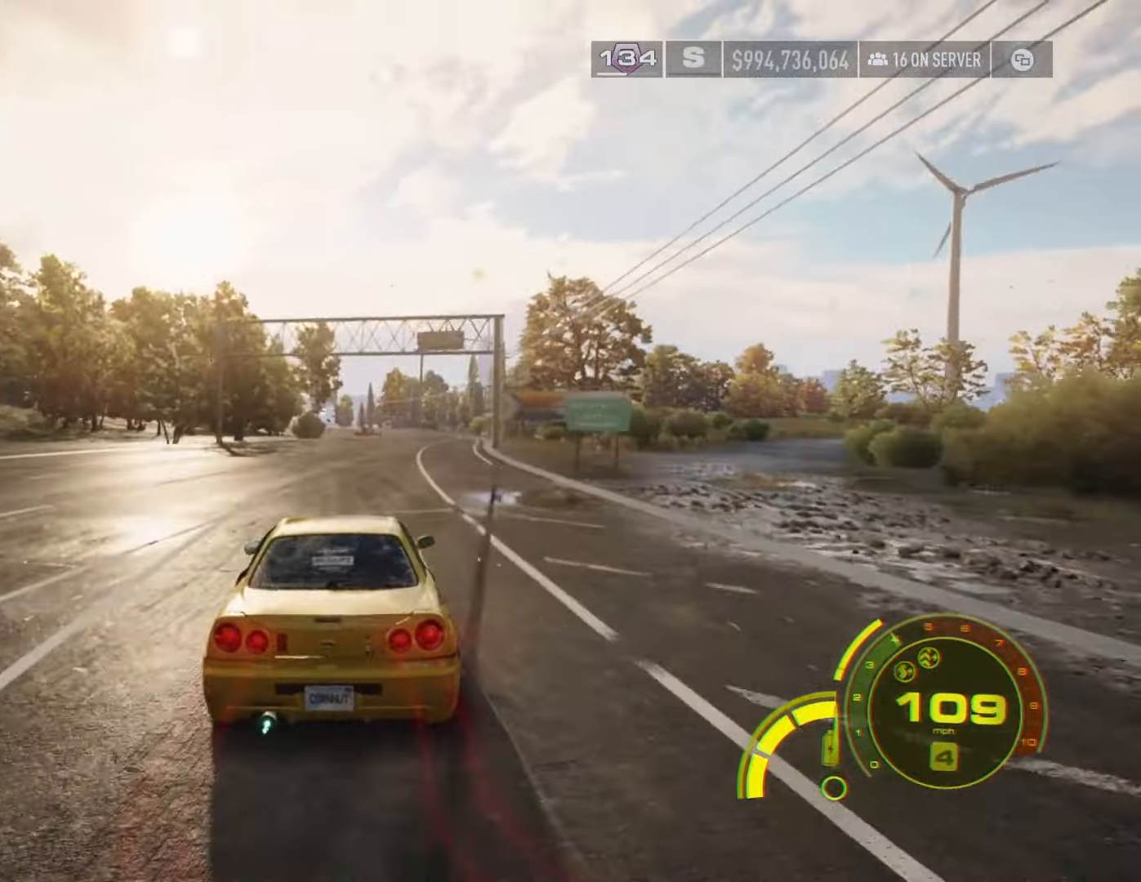
{"buttons": ["R2"], "left_stick": "center", "right_stick": "center", "events": [[100, "left_stick", "center"], [250, "left_stick", "right"], [416, "left_stick", "center"]]}
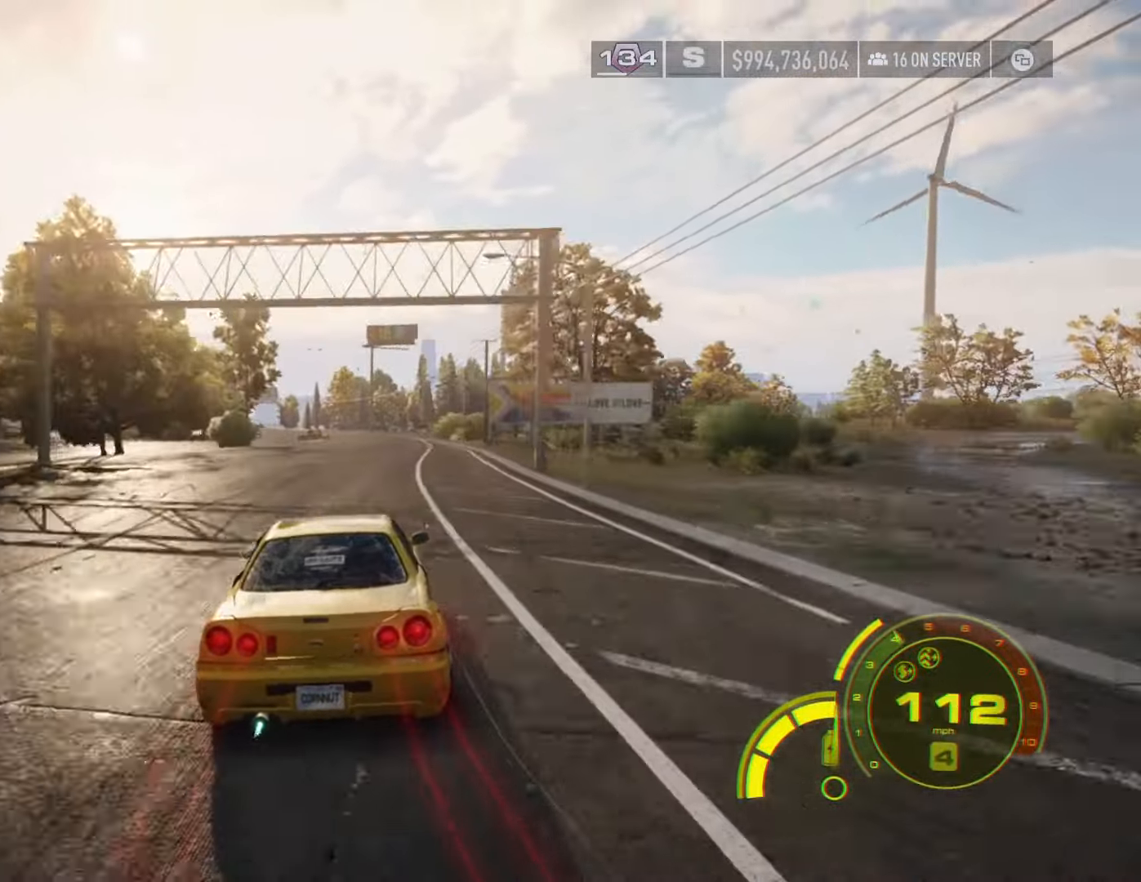
{"buttons": ["R2"], "left_stick": "right", "right_stick": "center", "events": [[300, "left_stick", "right"]]}
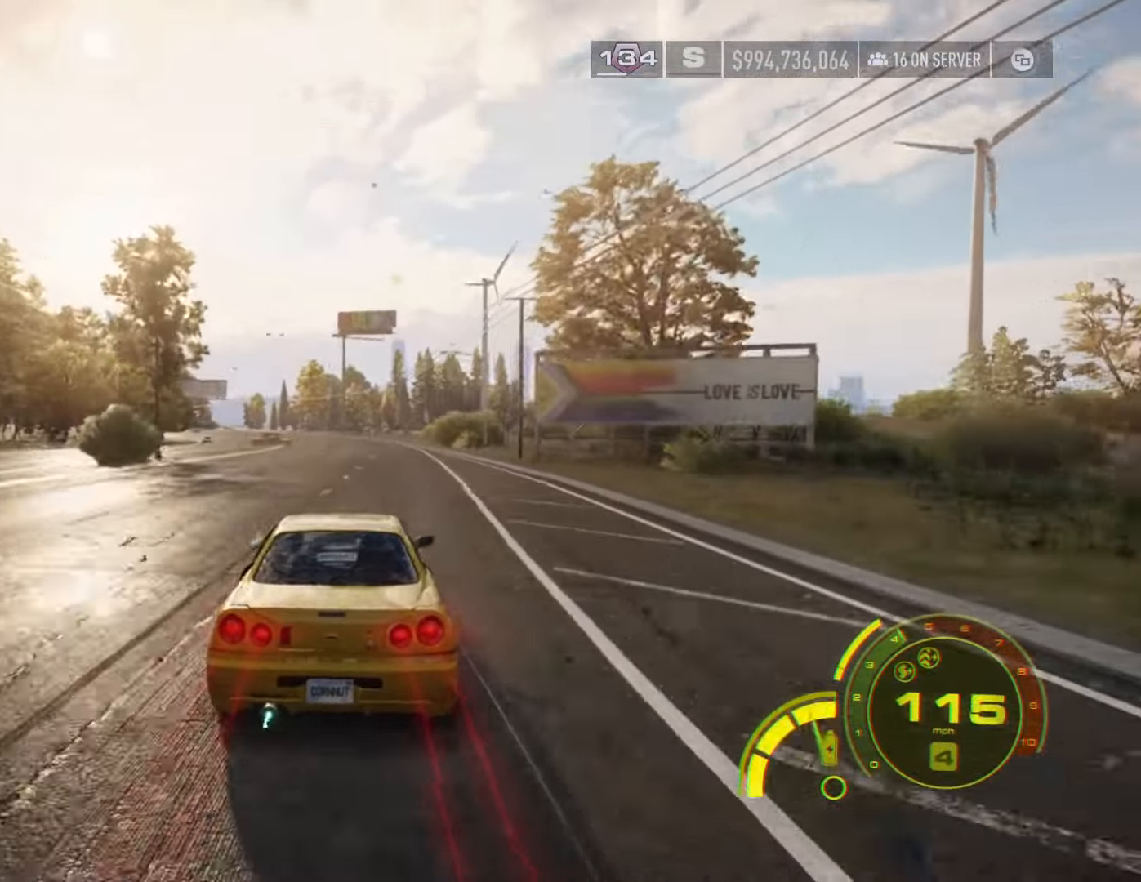
{"buttons": ["R2"], "left_stick": "center", "right_stick": "center", "events": [[66, "left_stick", "center"]]}
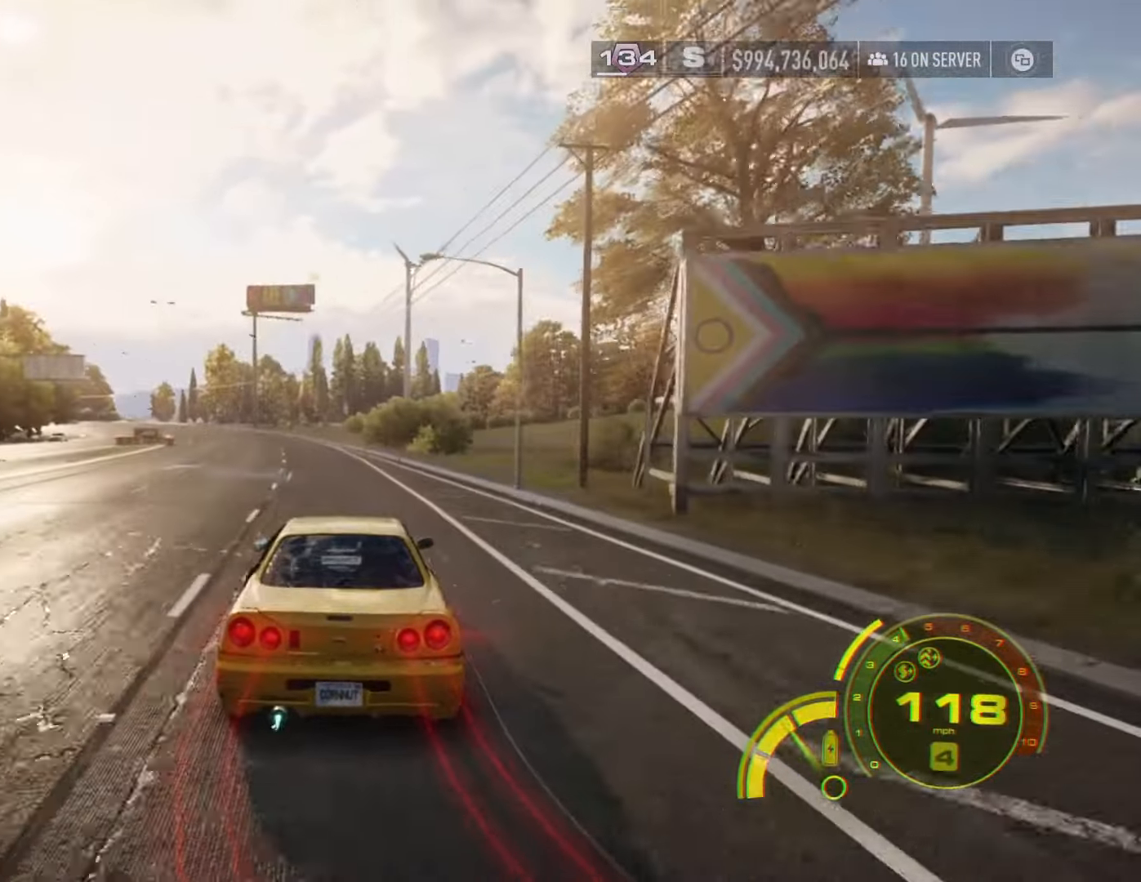
{"buttons": ["R2"], "left_stick": "center", "right_stick": "center", "events": [[66, "left_stick", "left"], [200, "L2", "down"], [316, "L2", "up"], [333, "left_stick", "center"]]}
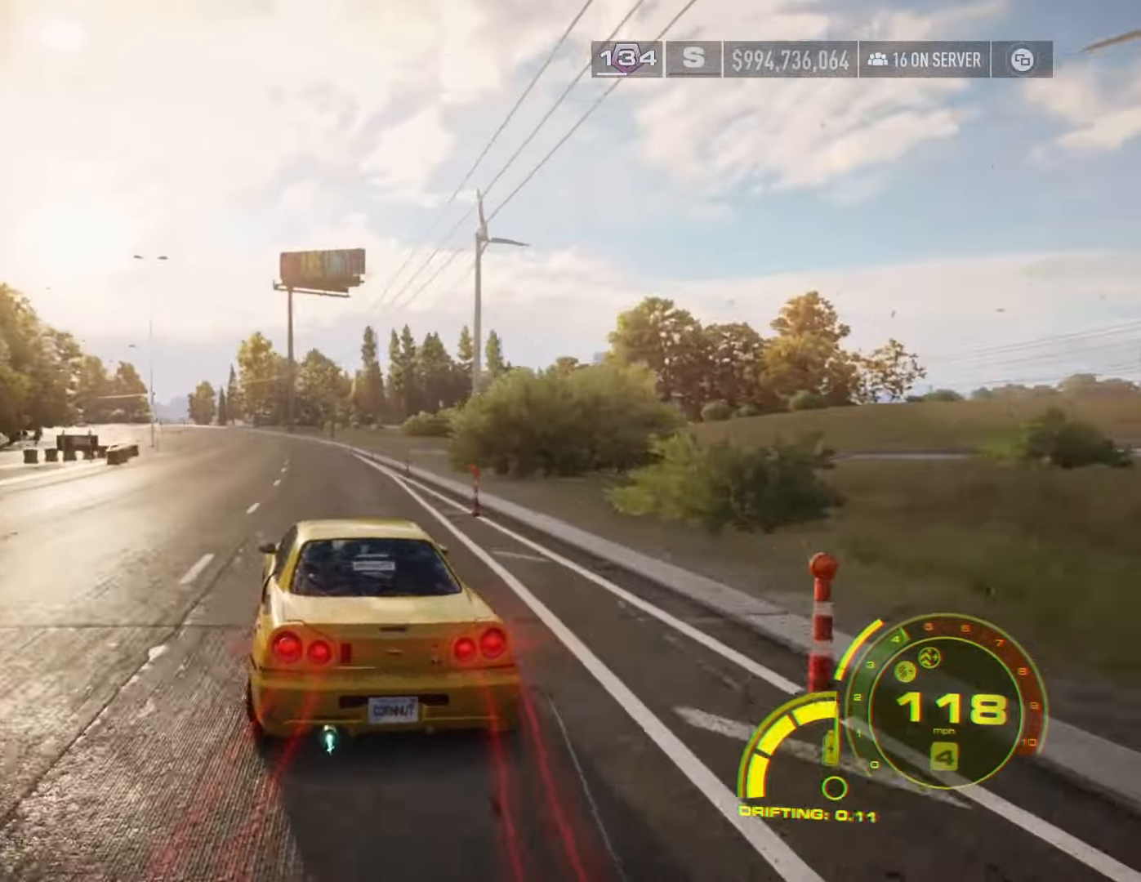
{"buttons": ["R2"], "left_stick": "center", "right_stick": "center", "events": [[200, "left_stick", "left"], [383, "left_stick", "center"]]}
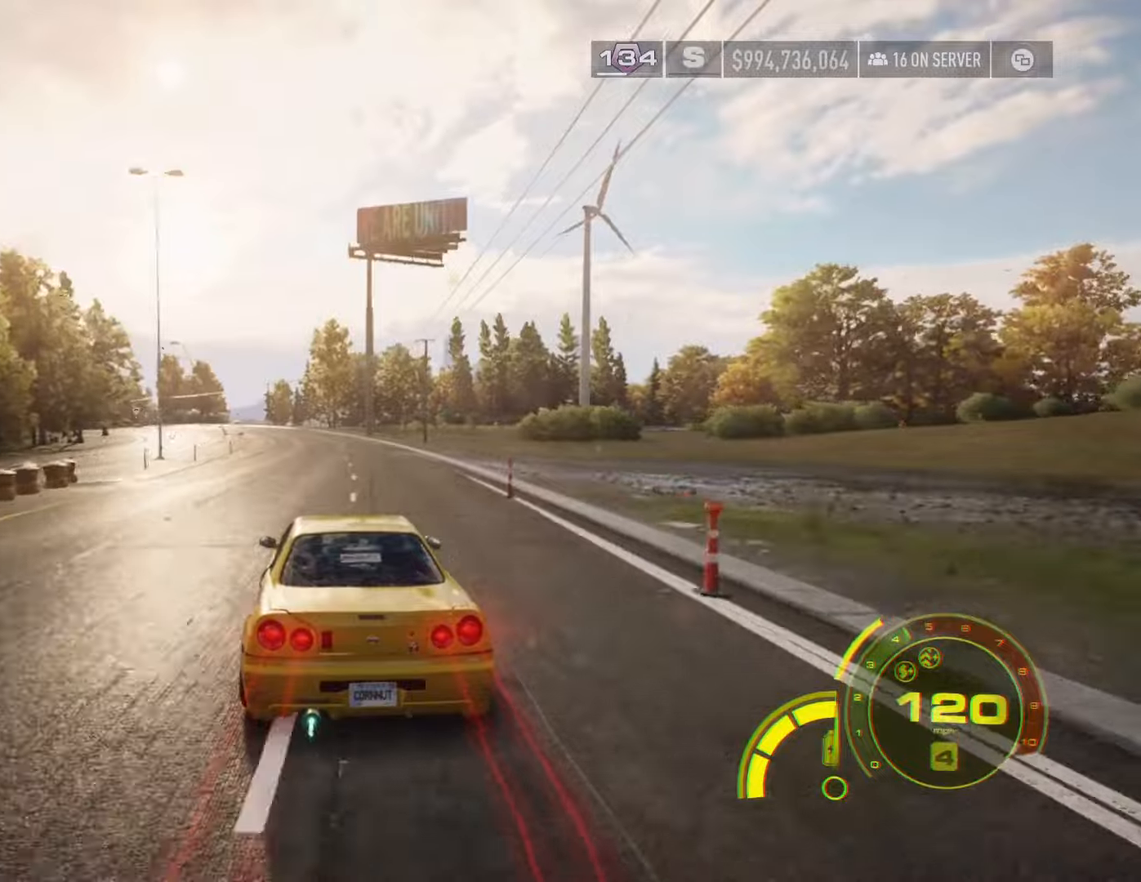
{"buttons": ["R2"], "left_stick": "center", "right_stick": "center", "events": []}
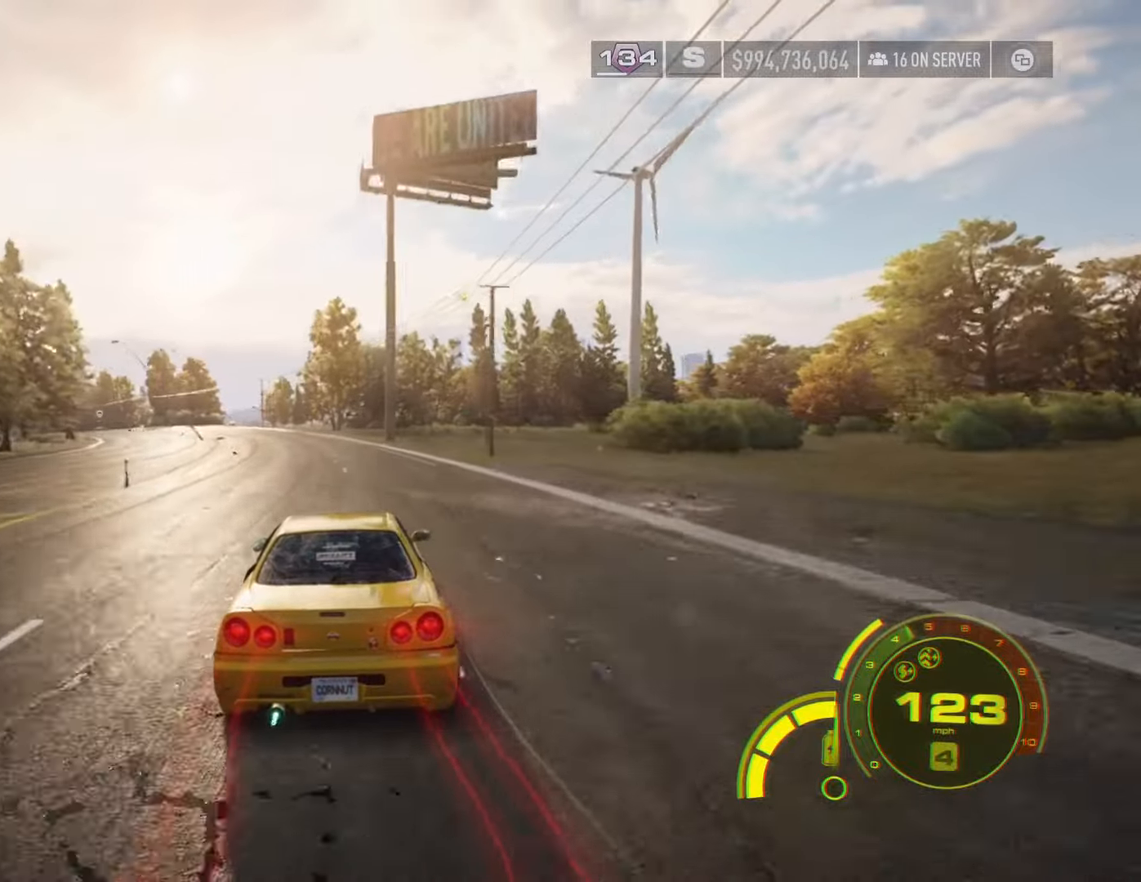
{"buttons": ["L2", "R2"], "left_stick": "left", "right_stick": "center", "events": [[283, "left_stick", "left"], [383, "L2", "down"]]}
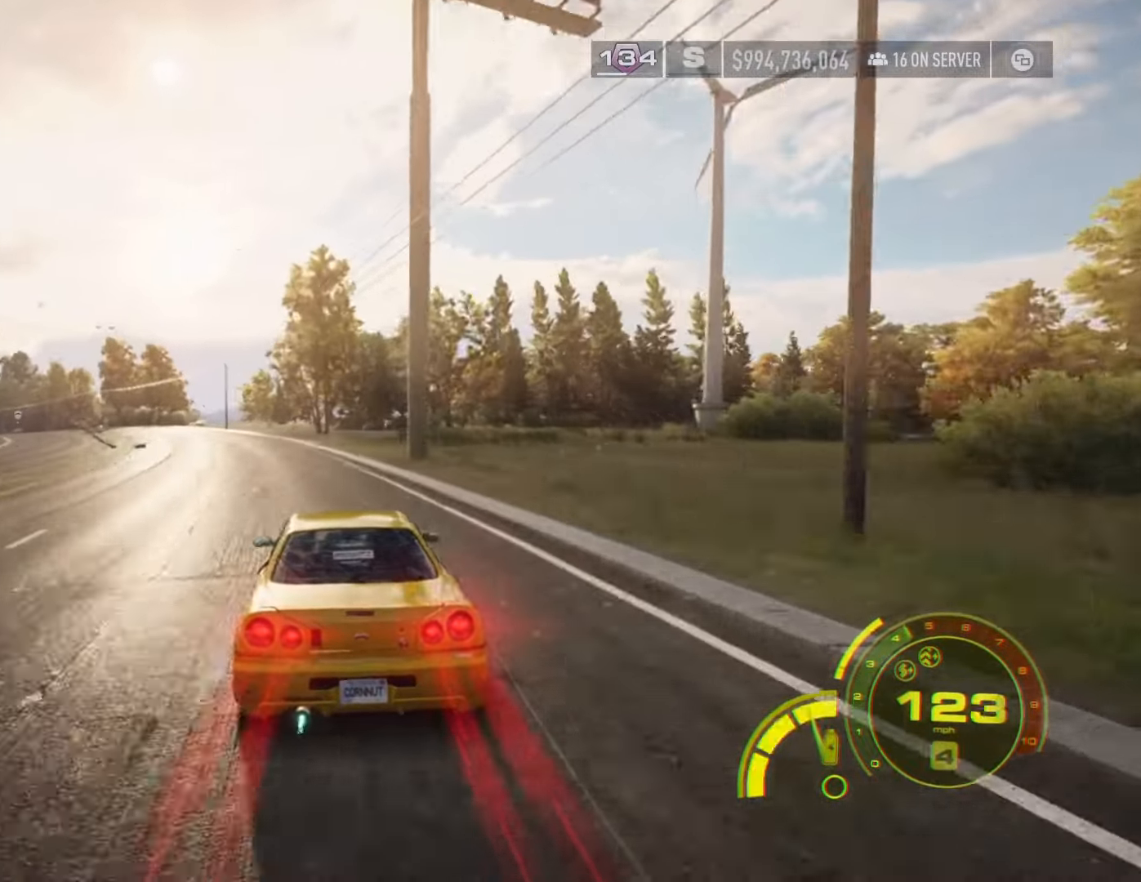
{"buttons": ["R2"], "left_stick": "left", "right_stick": "center", "events": [[33, "L2", "up"], [33, "left_stick", "center"], [183, "left_stick", "left"], [366, "left_stick", "center"], [483, "left_stick", "left"]]}
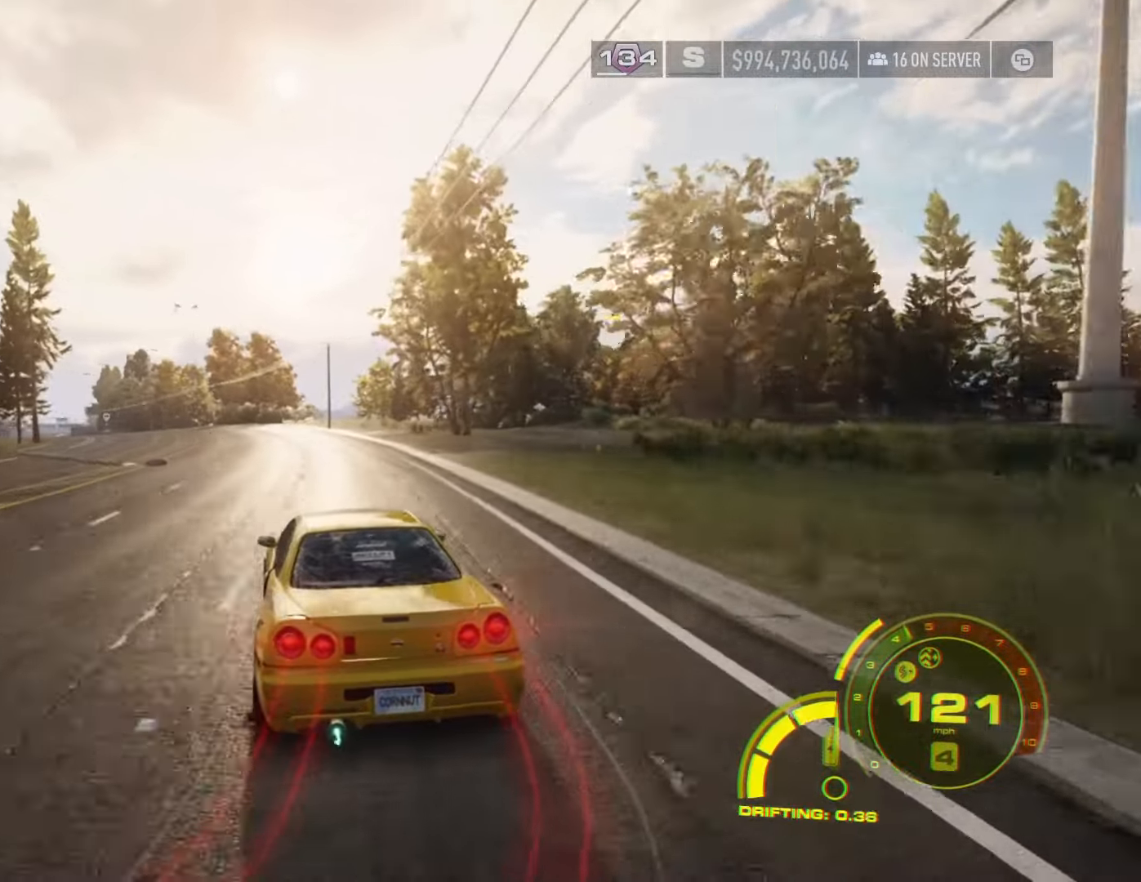
{"buttons": ["R2"], "left_stick": "center", "right_stick": "center", "events": [[150, "left_stick", "center"]]}
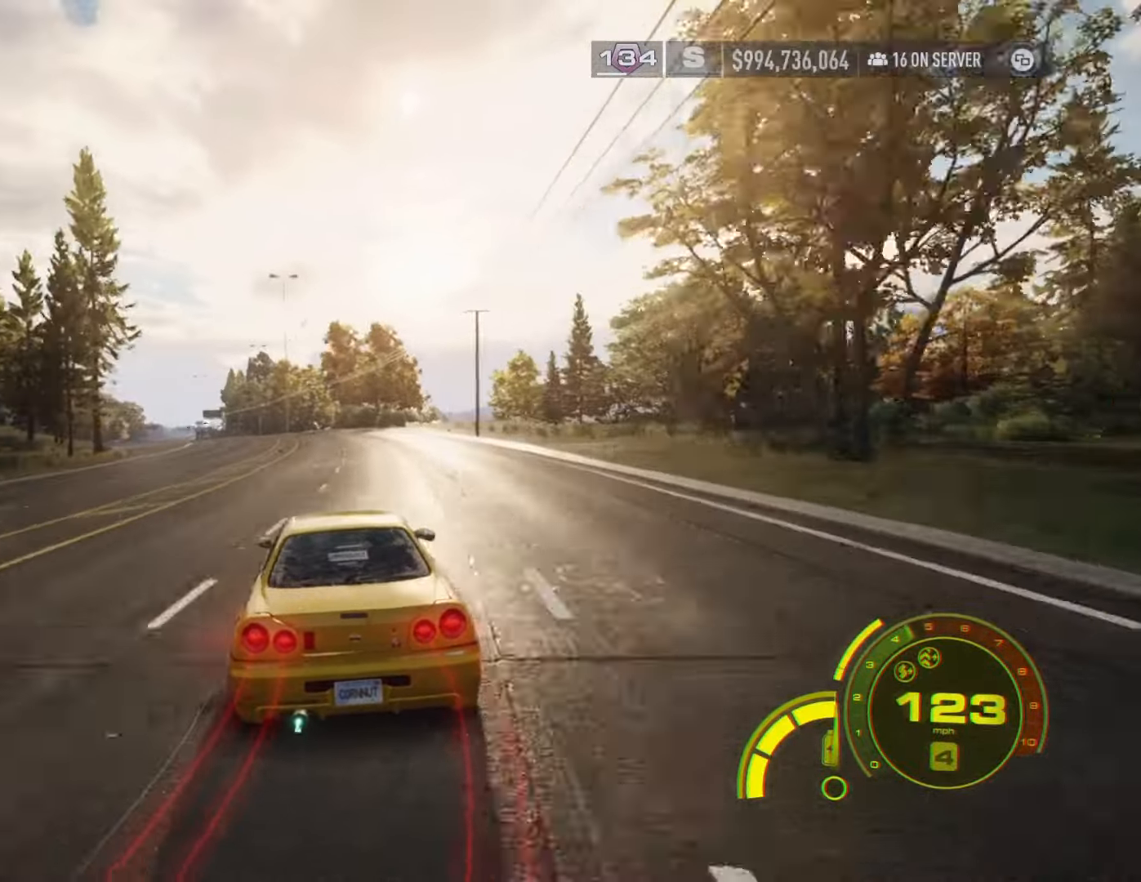
{"buttons": ["R2"], "left_stick": "center", "right_stick": "center", "events": [[233, "left_stick", "left"], [400, "left_stick", "center"]]}